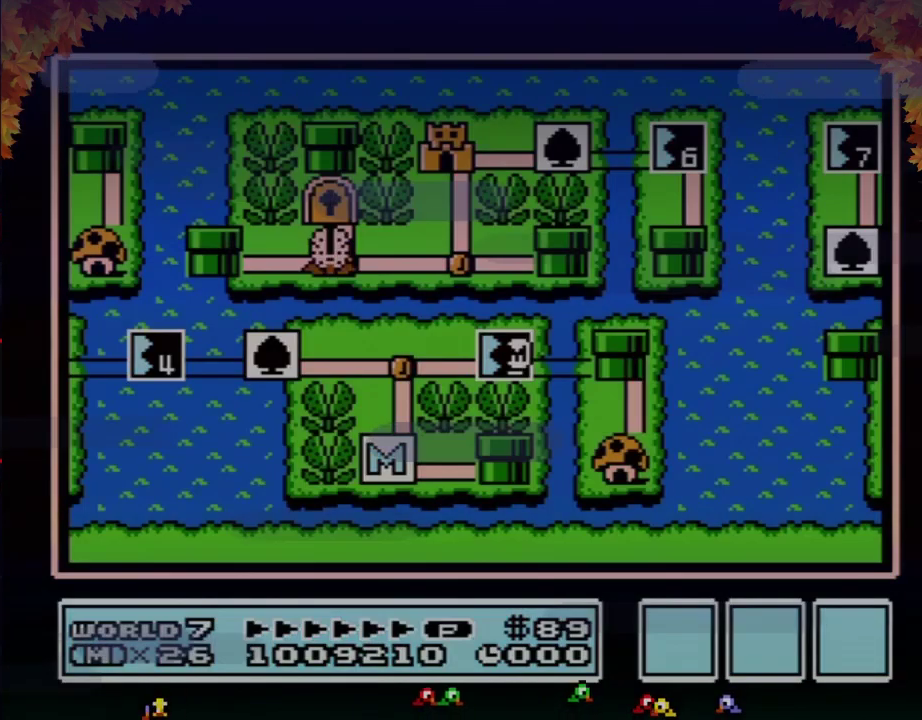
Gameplay with a controller (Nintendo layout); each line is a JSON object with the inputs held at the frame after it. "events" lists button and stick changes between this image and that frame as [ms after this image, input, new state], when the widget could be followed in between. Not read: L3 R3.
{"buttons": ["DPAD_LEFT"], "events": [[100, "DPAD_LEFT", "down"]]}
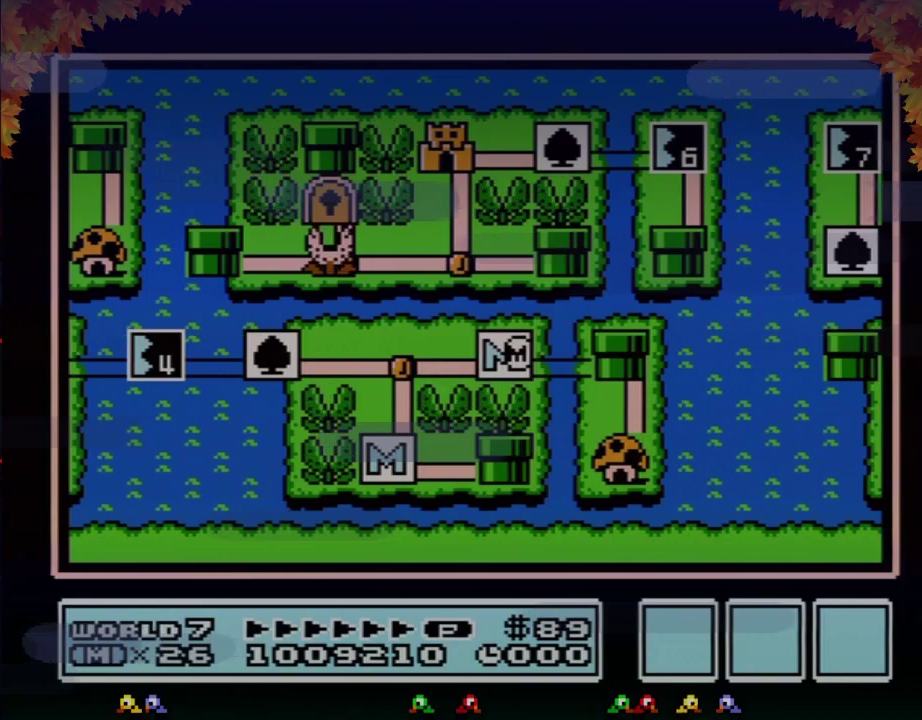
{"buttons": ["DPAD_LEFT"], "events": []}
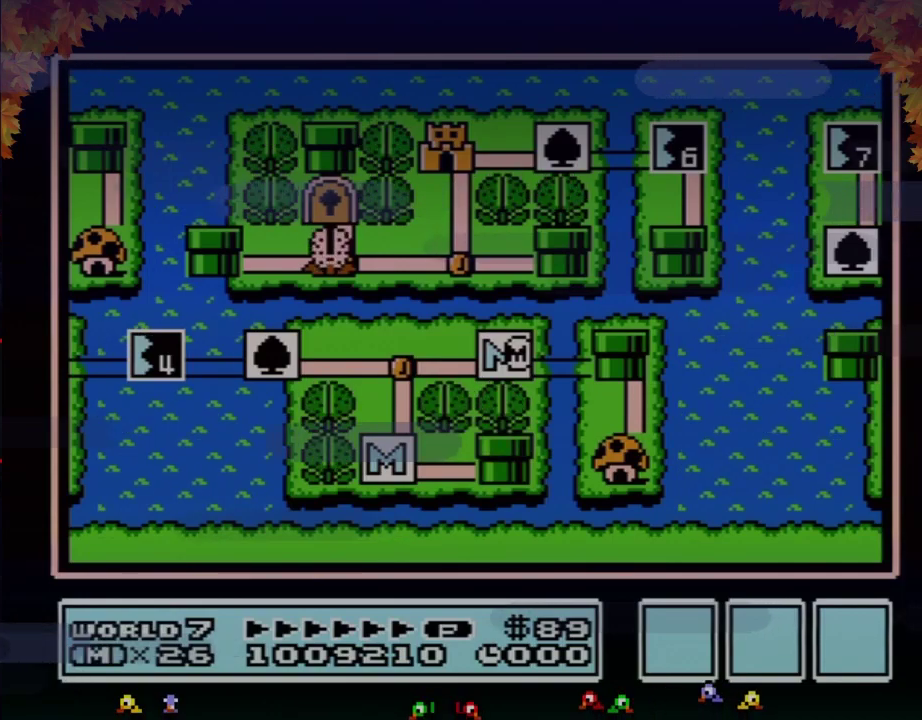
{"buttons": ["DPAD_LEFT"], "events": []}
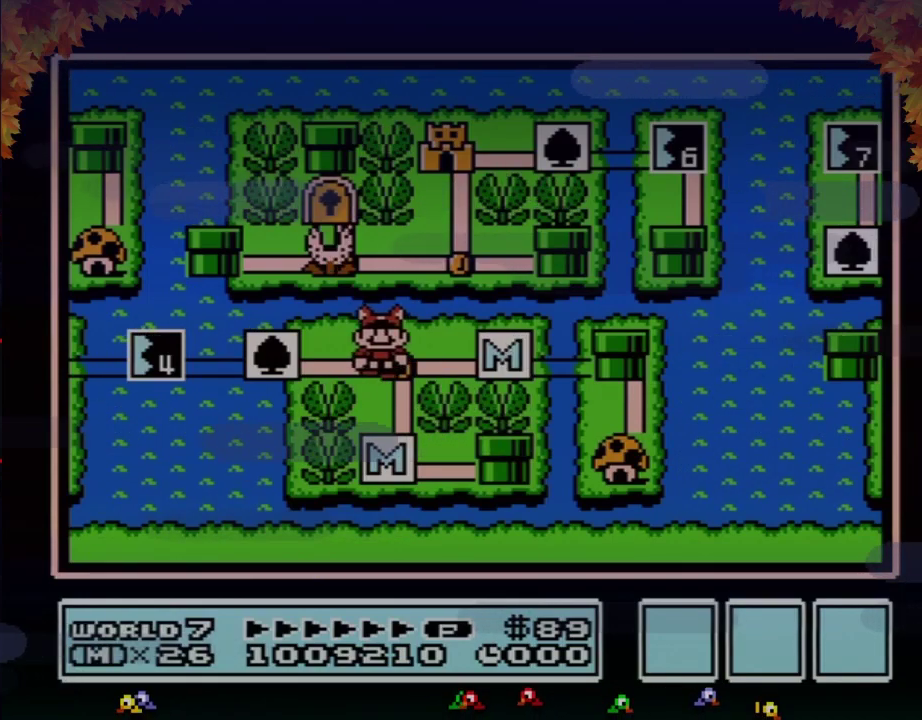
{"buttons": ["DPAD_LEFT"], "events": [[33, "DPAD_LEFT", "up"], [100, "DPAD_LEFT", "down"], [350, "DPAD_LEFT", "up"], [417, "DPAD_LEFT", "down"]]}
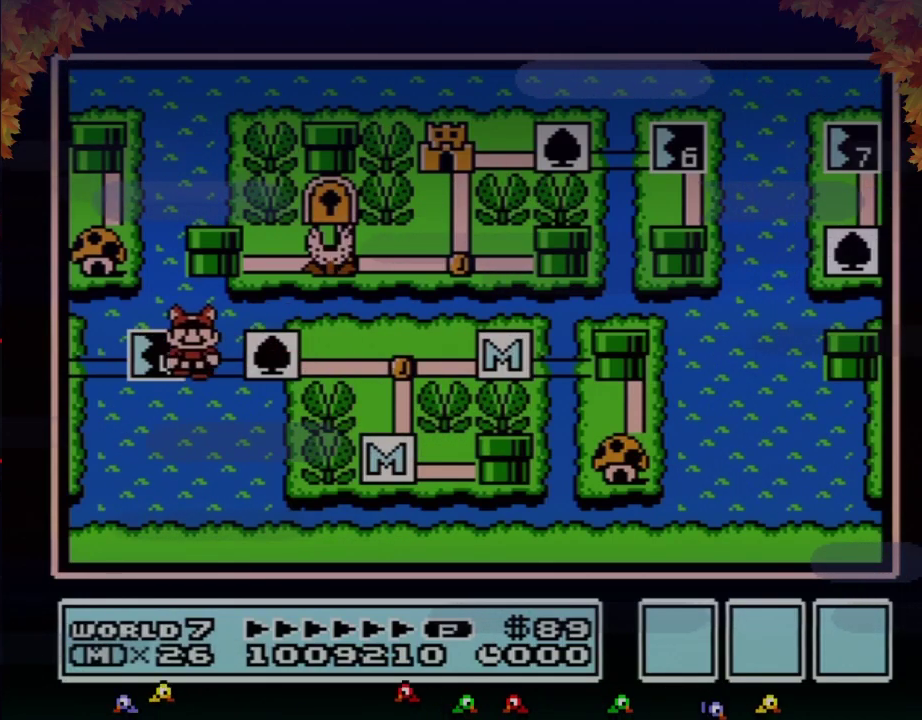
{"buttons": ["A"], "events": [[167, "DPAD_LEFT", "up"], [250, "A", "down"]]}
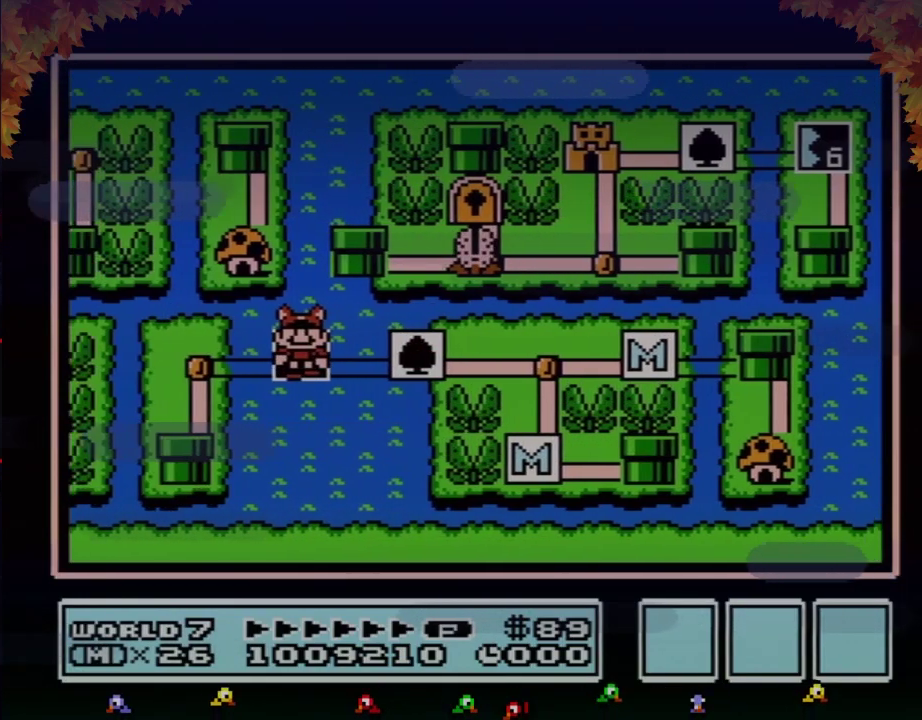
{"buttons": [], "events": [[100, "A", "up"], [167, "A", "down"], [233, "A", "up"], [283, "A", "down"], [450, "A", "up"]]}
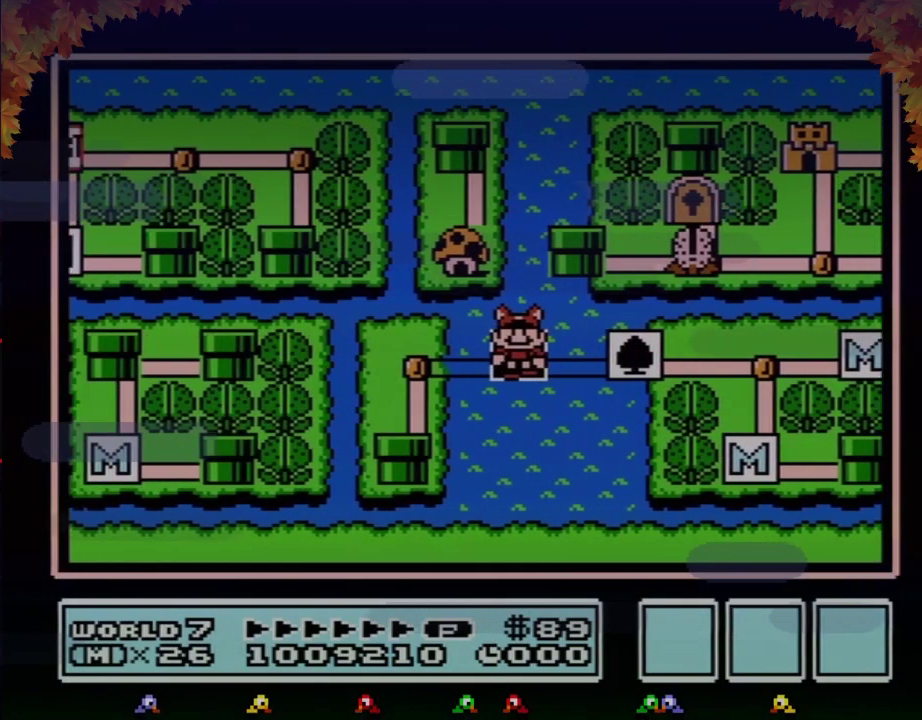
{"buttons": ["A"], "events": [[17, "A", "down"], [200, "A", "up"], [250, "A", "down"]]}
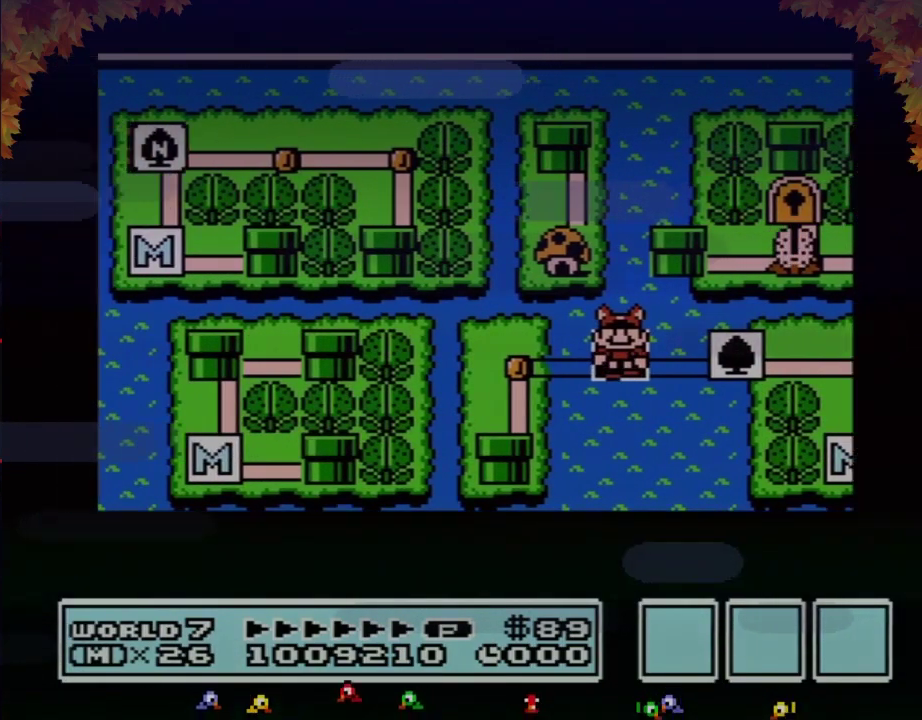
{"buttons": ["A"], "events": []}
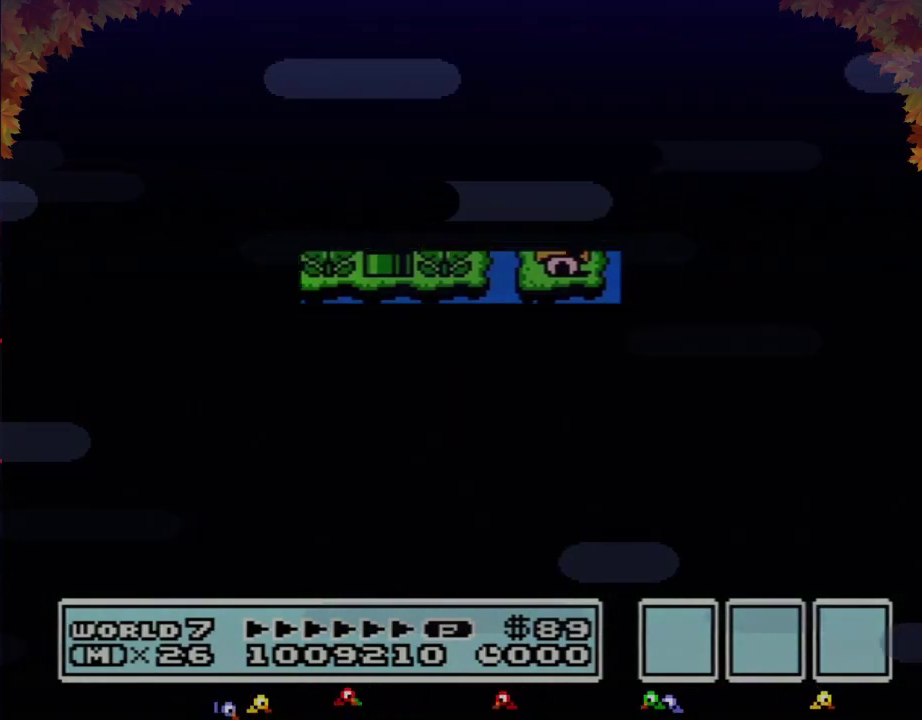
{"buttons": ["B", "DPAD_RIGHT"], "events": [[417, "A", "up"], [417, "B", "down"], [417, "DPAD_RIGHT", "down"]]}
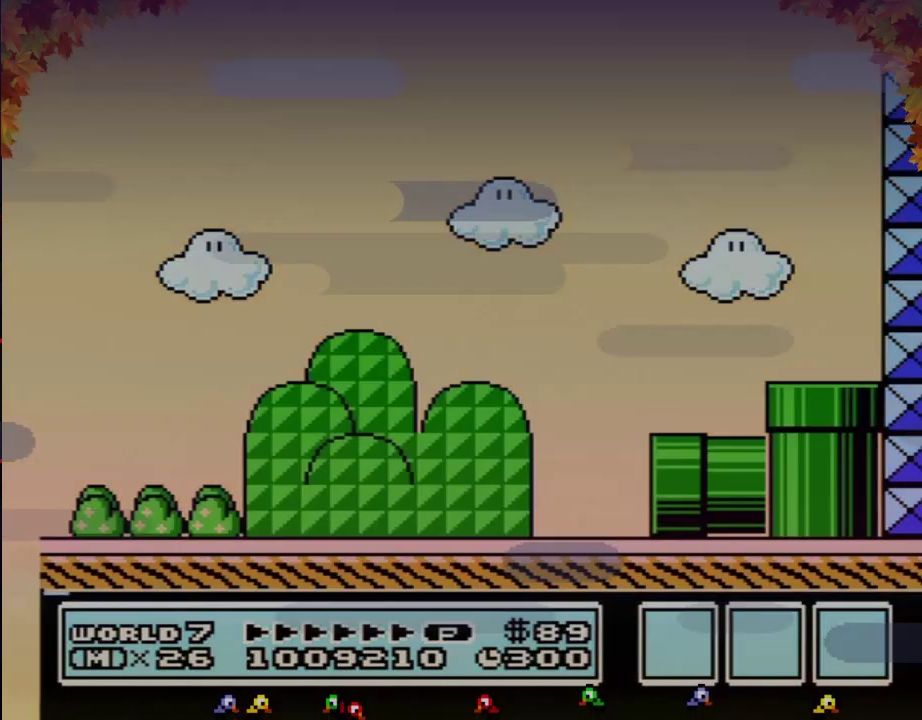
{"buttons": ["B", "DPAD_RIGHT"], "events": []}
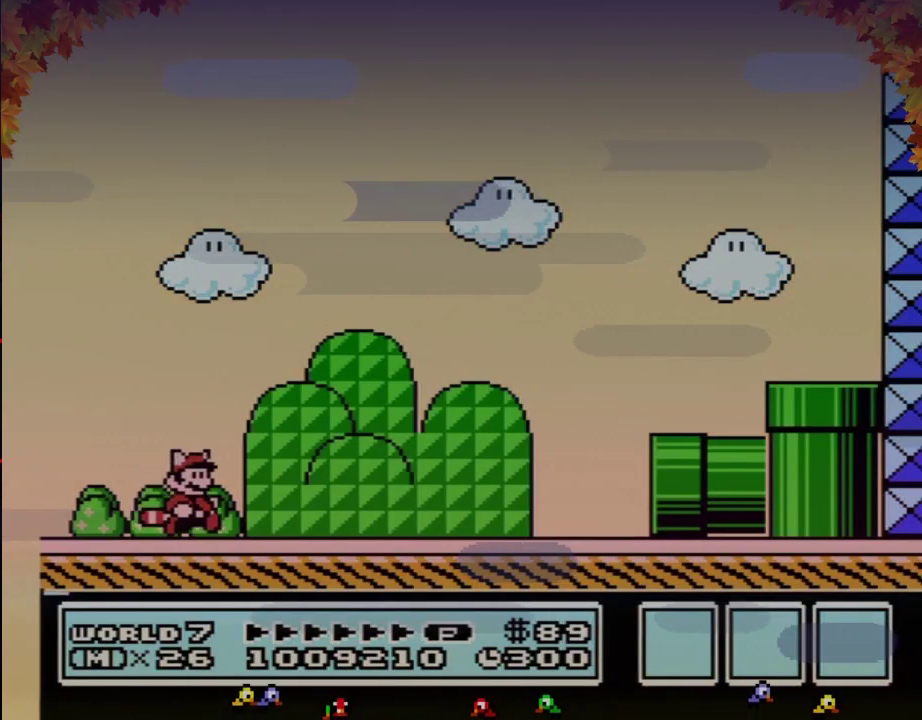
{"buttons": ["B", "DPAD_RIGHT"], "events": []}
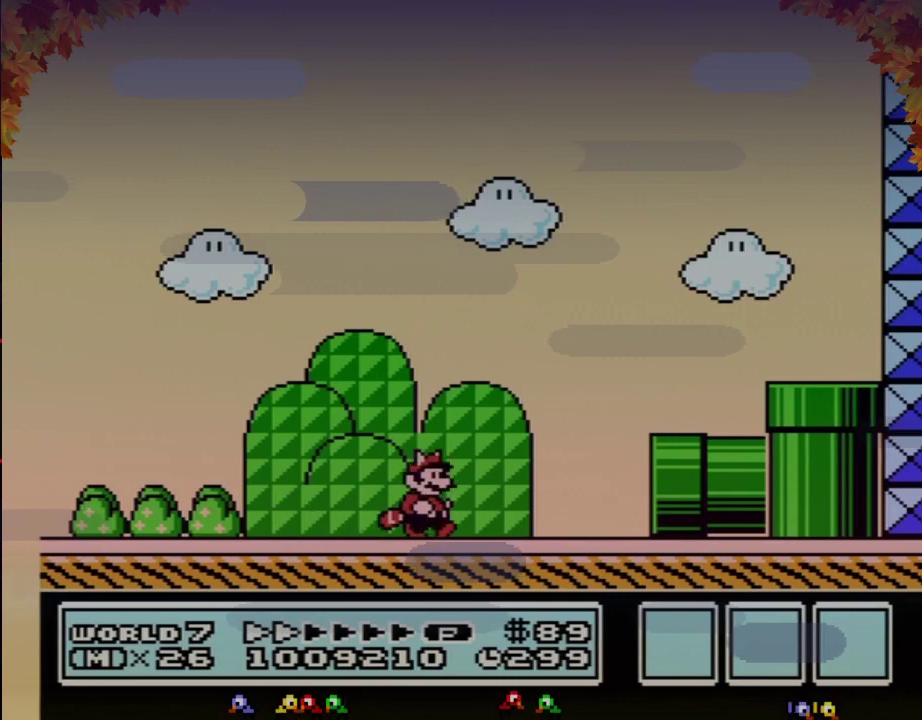
{"buttons": ["B", "DPAD_RIGHT"], "events": []}
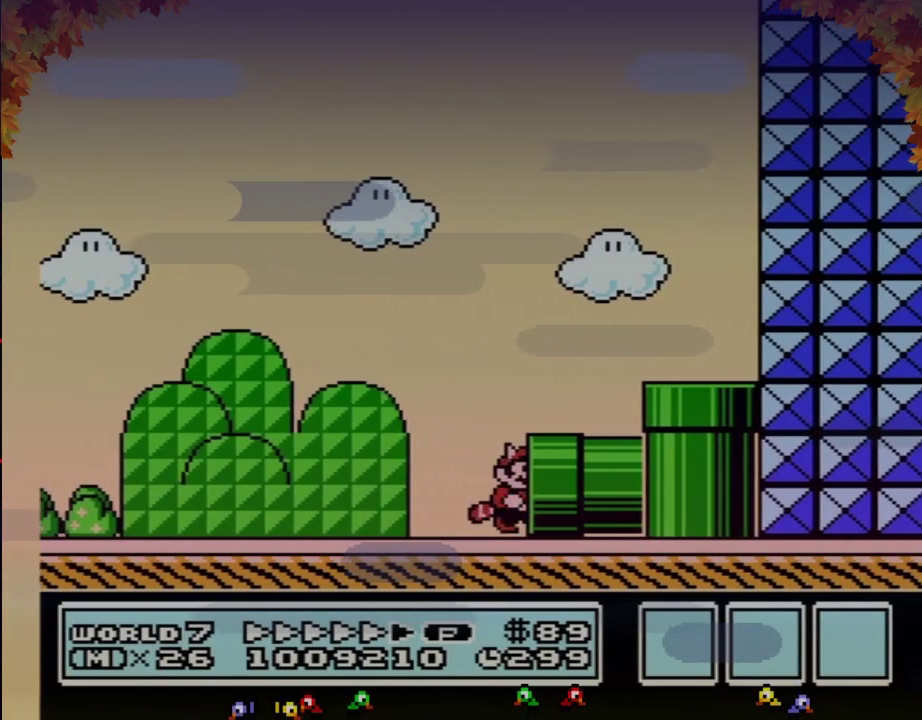
{"buttons": [], "events": [[133, "DPAD_RIGHT", "up"], [167, "B", "up"]]}
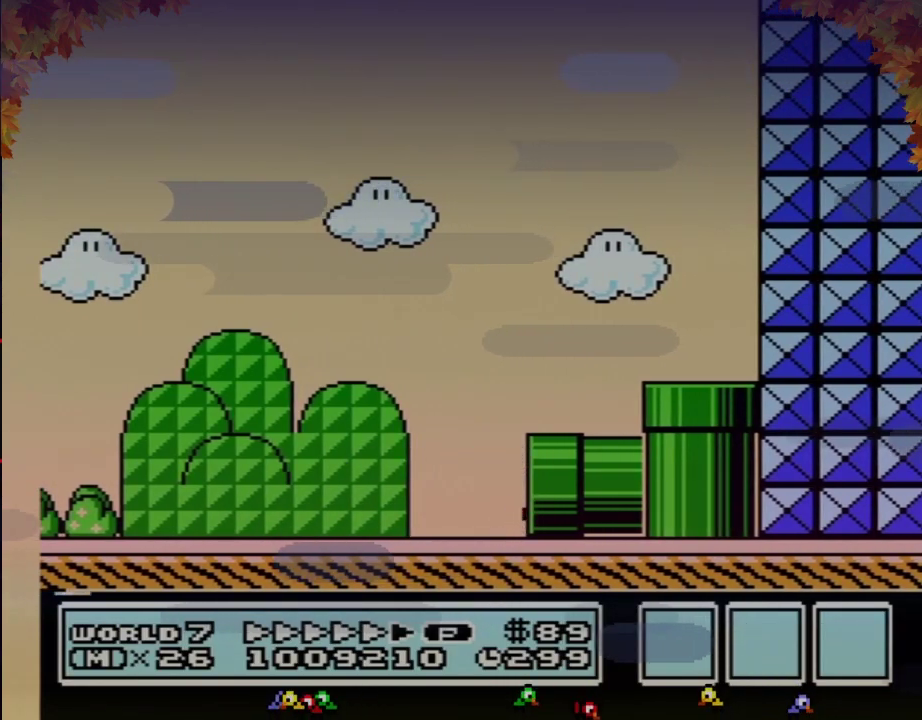
{"buttons": [], "events": []}
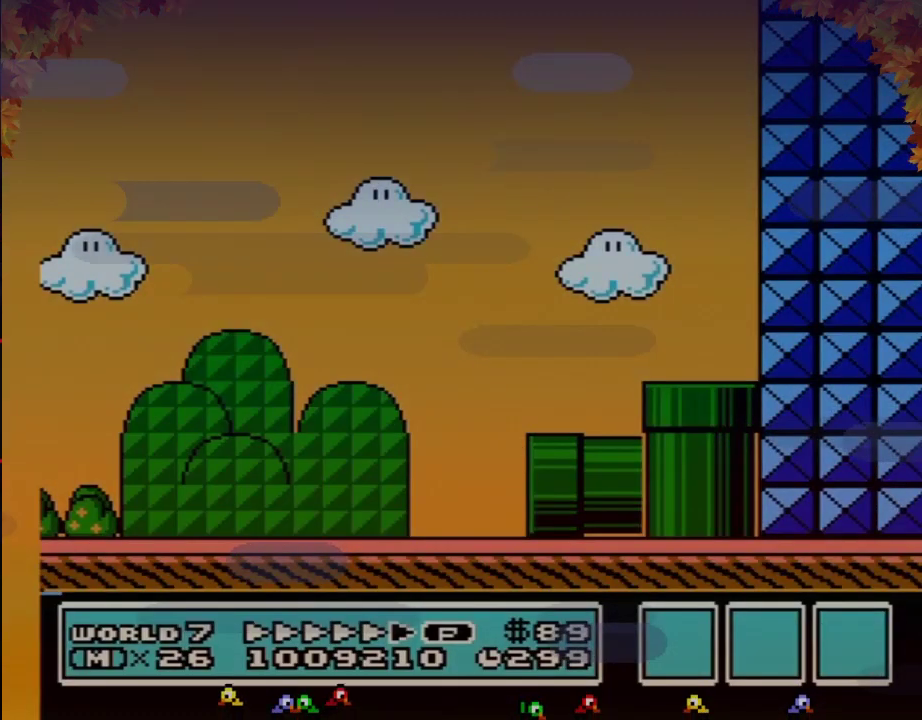
{"buttons": [], "events": []}
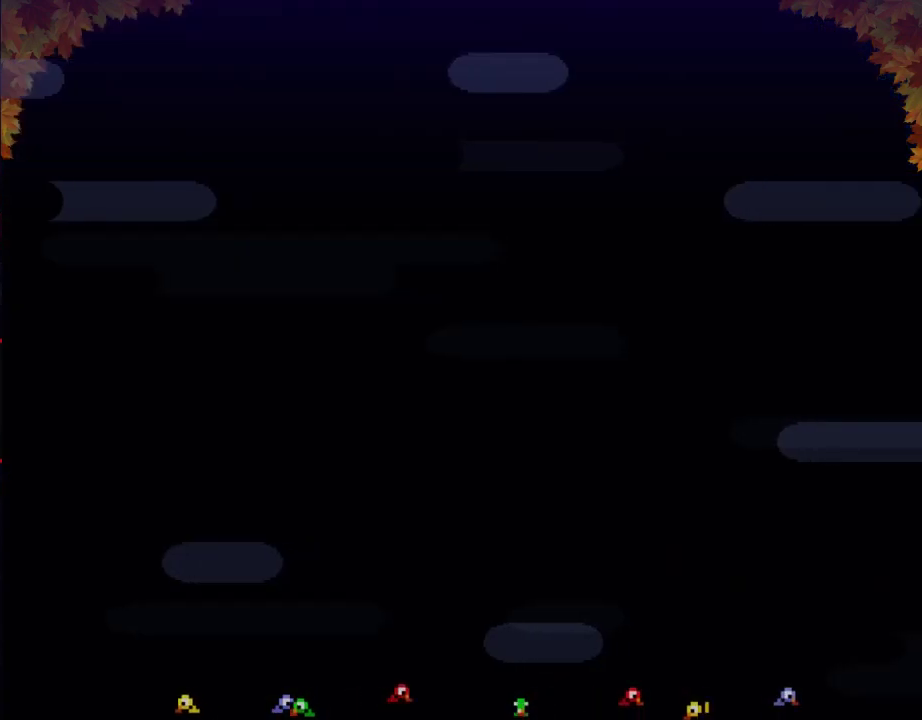
{"buttons": ["B", "DPAD_RIGHT"], "events": [[417, "B", "down"], [450, "DPAD_RIGHT", "down"]]}
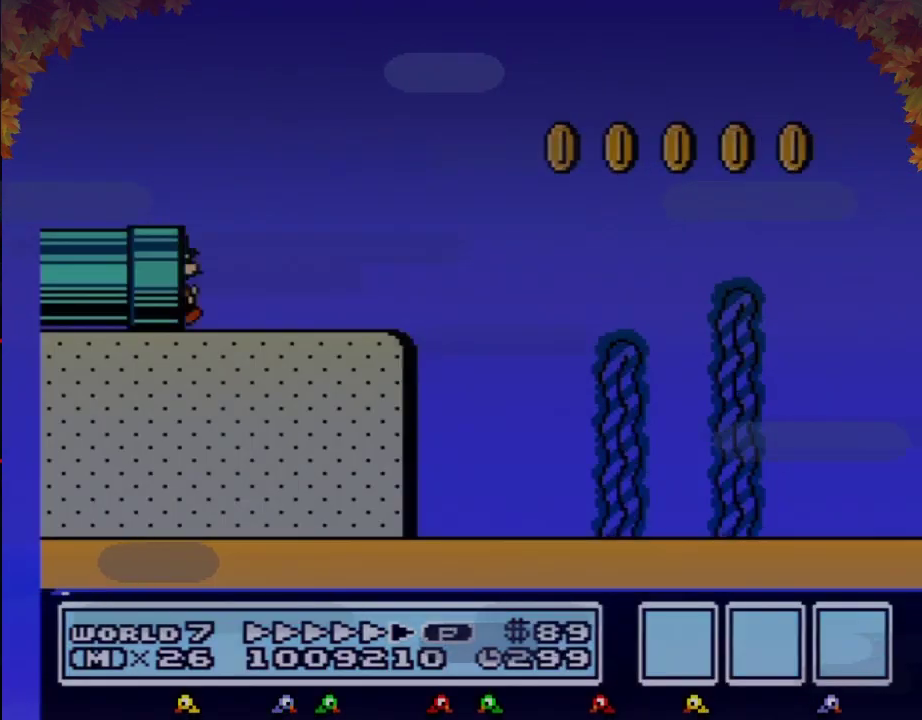
{"buttons": ["B", "DPAD_RIGHT"], "events": []}
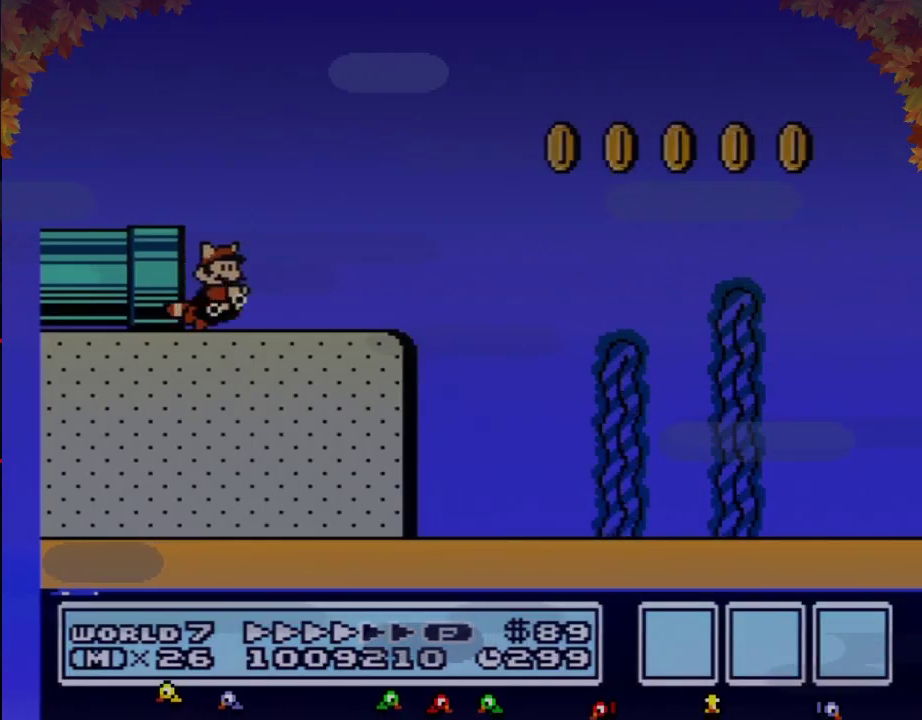
{"buttons": ["B", "DPAD_RIGHT"], "events": [[100, "A", "down"], [250, "A", "up"]]}
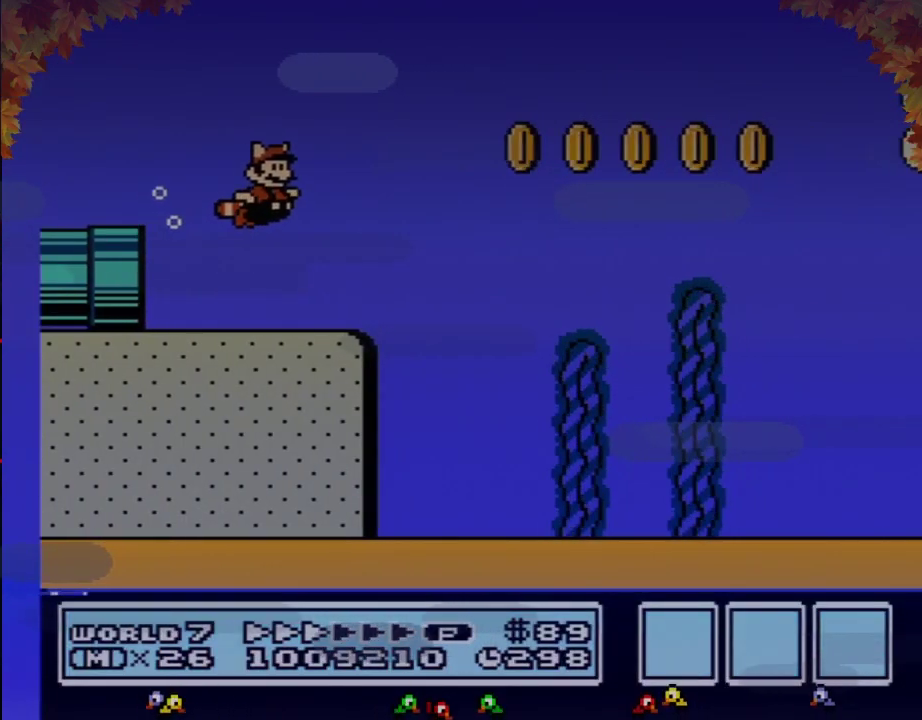
{"buttons": ["B", "DPAD_RIGHT"], "events": []}
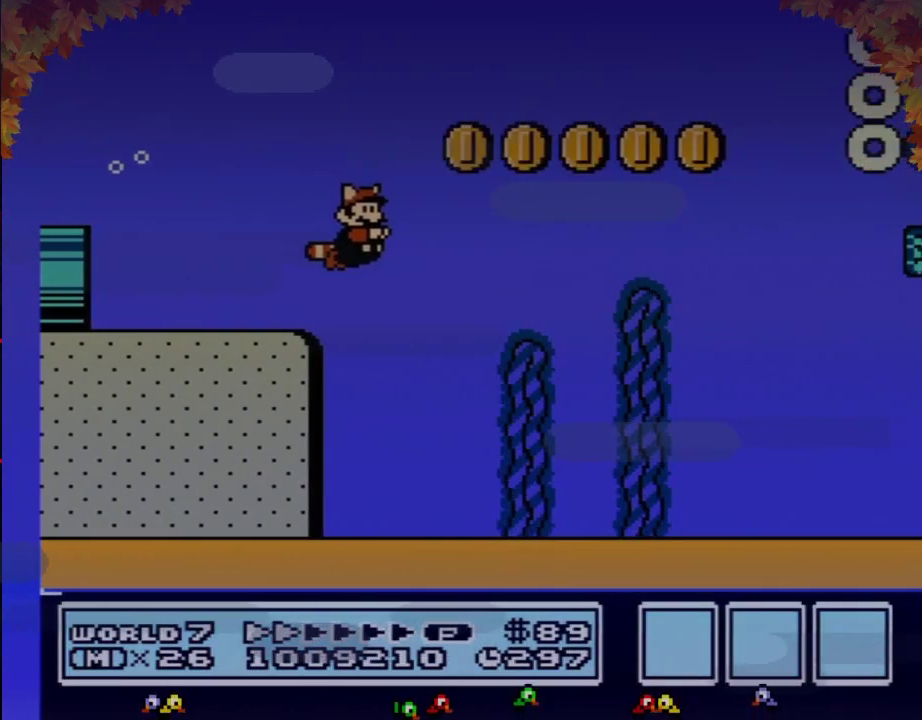
{"buttons": ["B"], "events": [[200, "A", "down"], [233, "DPAD_RIGHT", "up"], [250, "A", "up"], [317, "A", "down"], [383, "A", "up"]]}
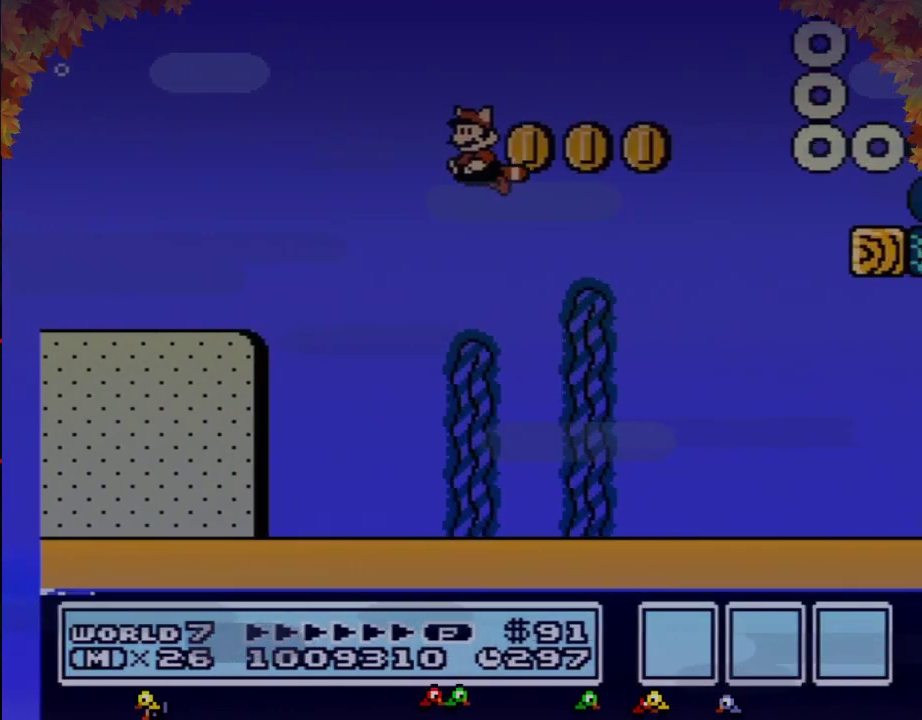
{"buttons": [], "events": [[350, "B", "up"]]}
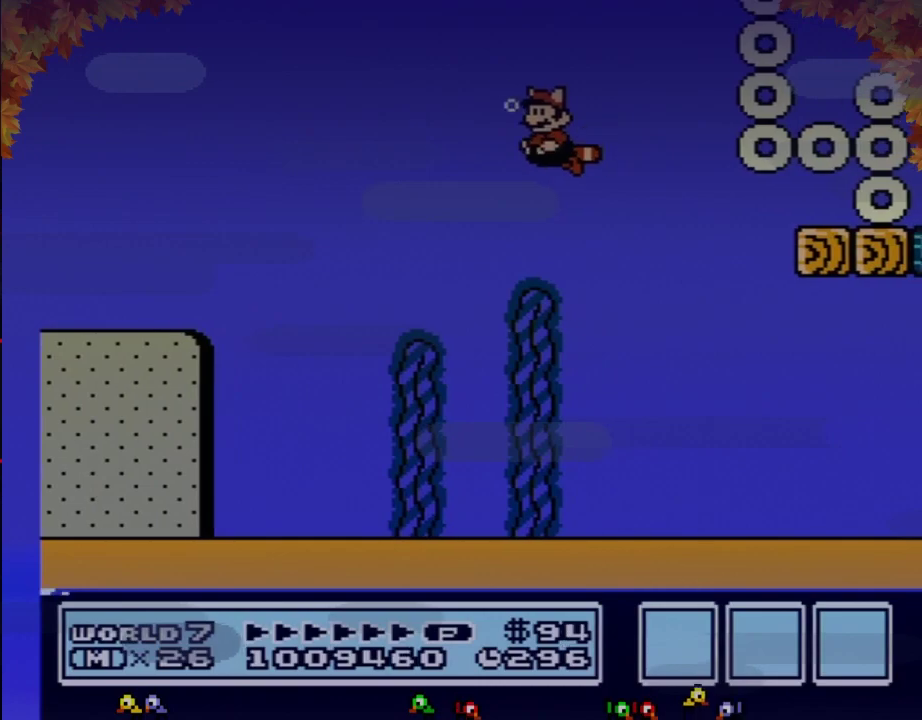
{"buttons": [], "events": []}
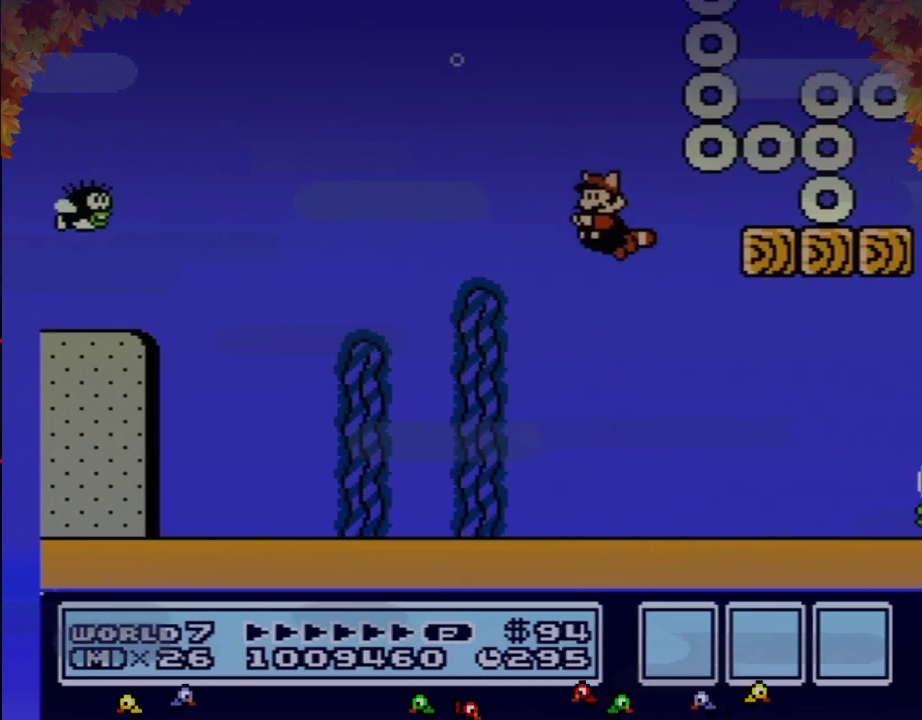
{"buttons": ["B"], "events": [[350, "B", "down"]]}
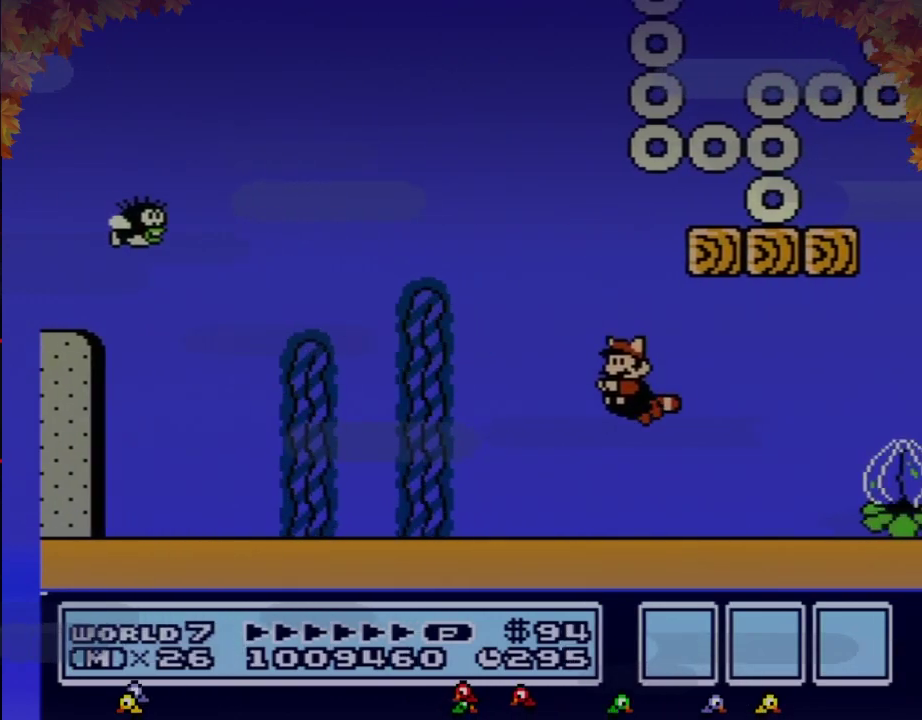
{"buttons": ["A", "B", "DPAD_RIGHT"], "events": [[67, "A", "down"], [167, "A", "up"], [350, "B", "up"], [383, "DPAD_RIGHT", "down"], [483, "A", "down"], [483, "B", "down"]]}
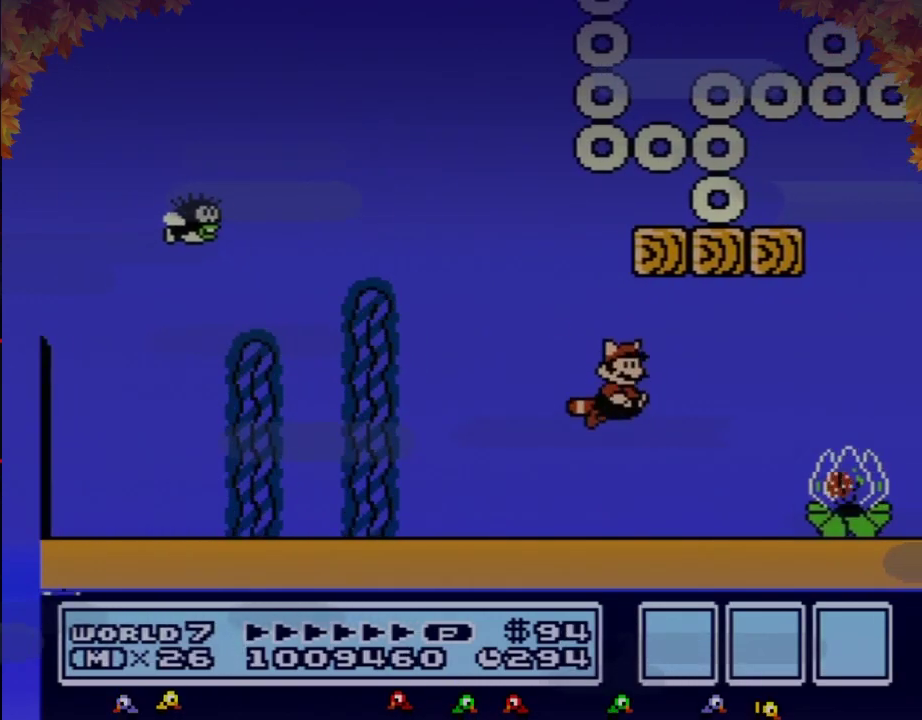
{"buttons": ["DPAD_RIGHT"], "events": [[17, "B", "up"], [33, "A", "up"], [67, "DPAD_RIGHT", "up"], [383, "DPAD_RIGHT", "down"]]}
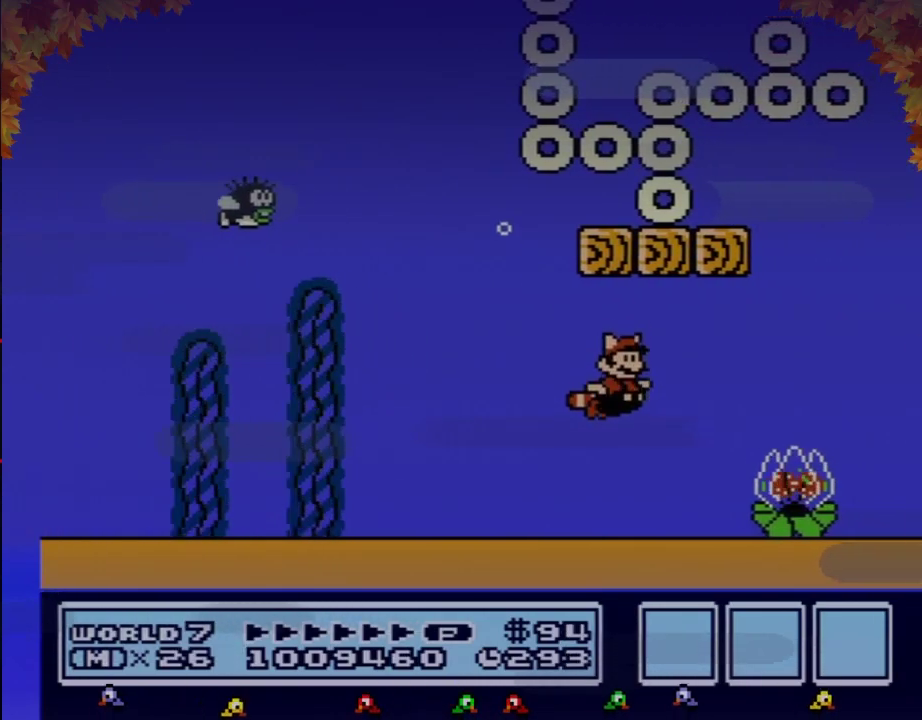
{"buttons": [], "events": [[100, "DPAD_RIGHT", "up"]]}
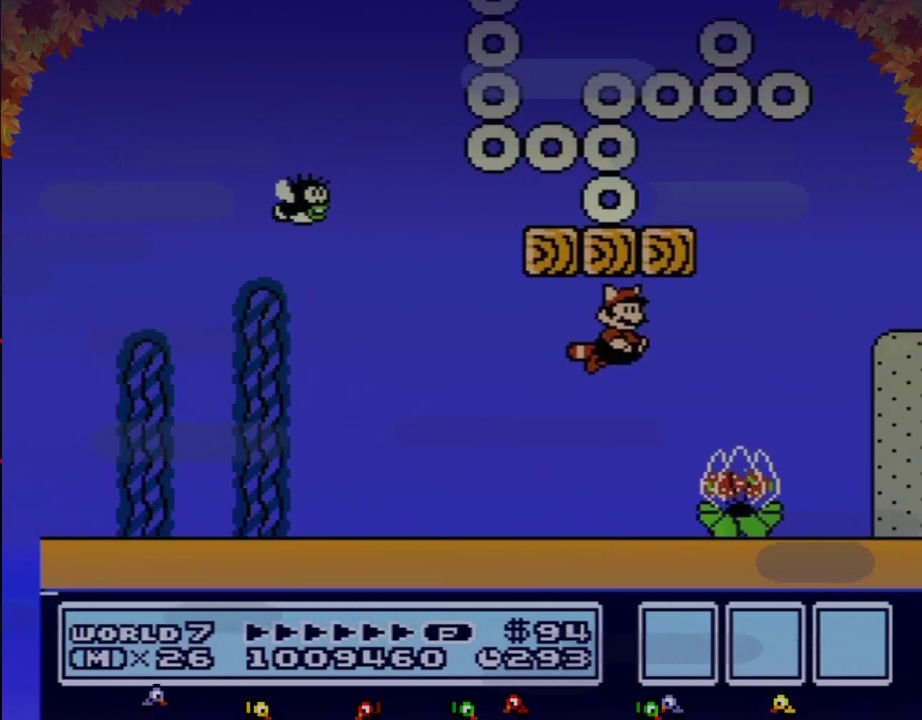
{"buttons": [], "events": [[17, "DPAD_RIGHT", "down"], [350, "DPAD_RIGHT", "up"], [383, "B", "down"], [450, "B", "up"]]}